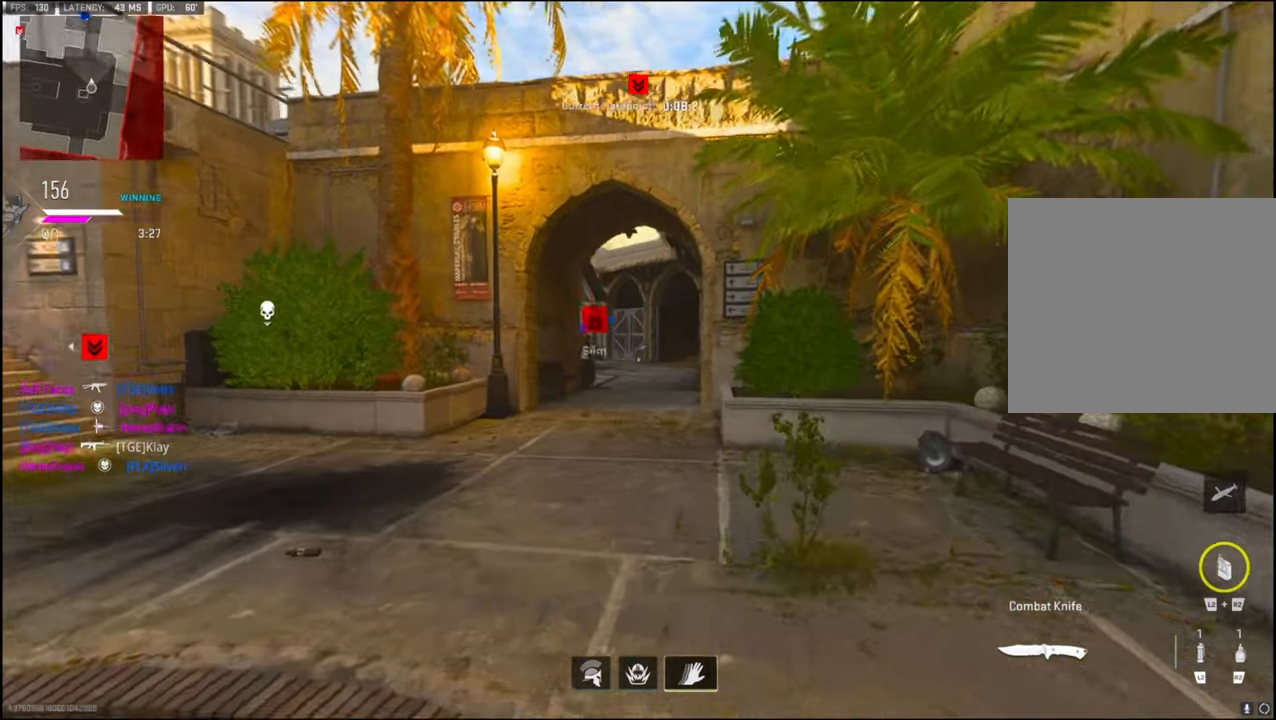
Gameplay with a controller (PlayStation layout); each line is a JSON object with the inputs held at the frame after it. "events" lists button and stick changes between this image and that frame as [ms after this image, input, new state], when the widget could be followed in between.
{"buttons": [], "left_stick": "up", "right_stick": "center", "events": [[183, "L2", "up"], [200, "R2", "up"]]}
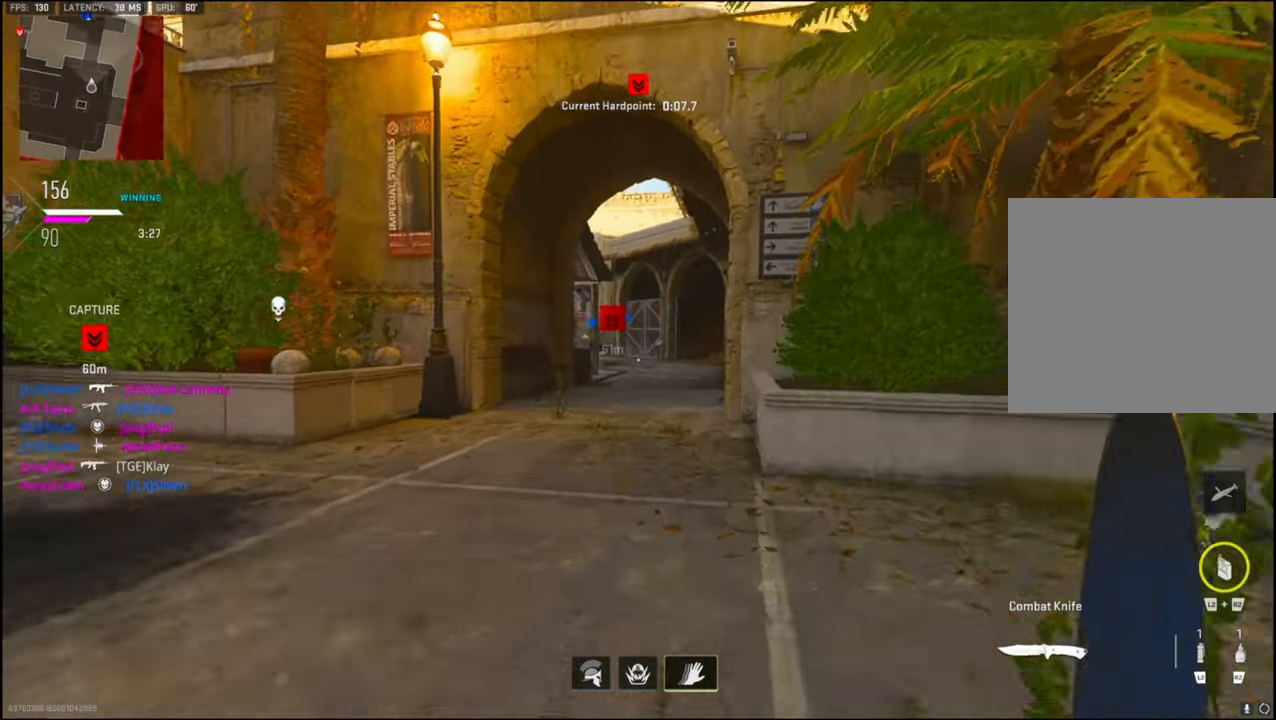
{"buttons": [], "left_stick": "up", "right_stick": "center", "events": []}
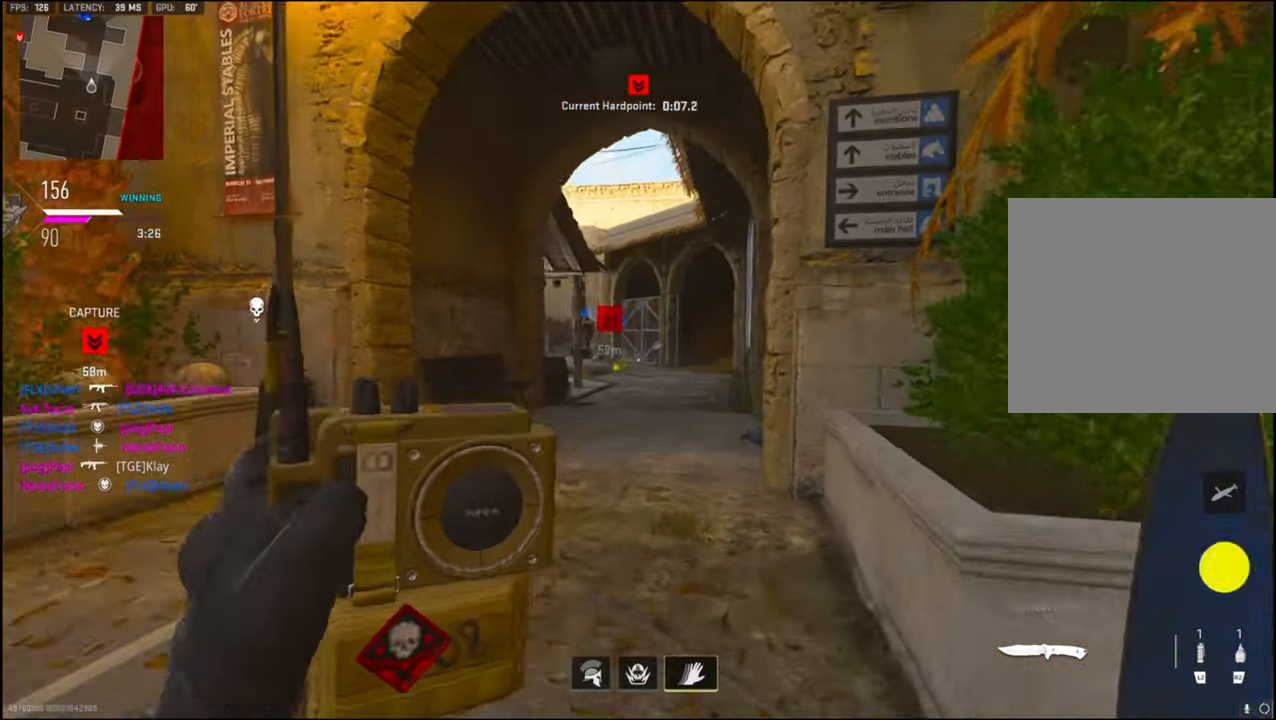
{"buttons": [], "left_stick": "up", "right_stick": "center", "events": []}
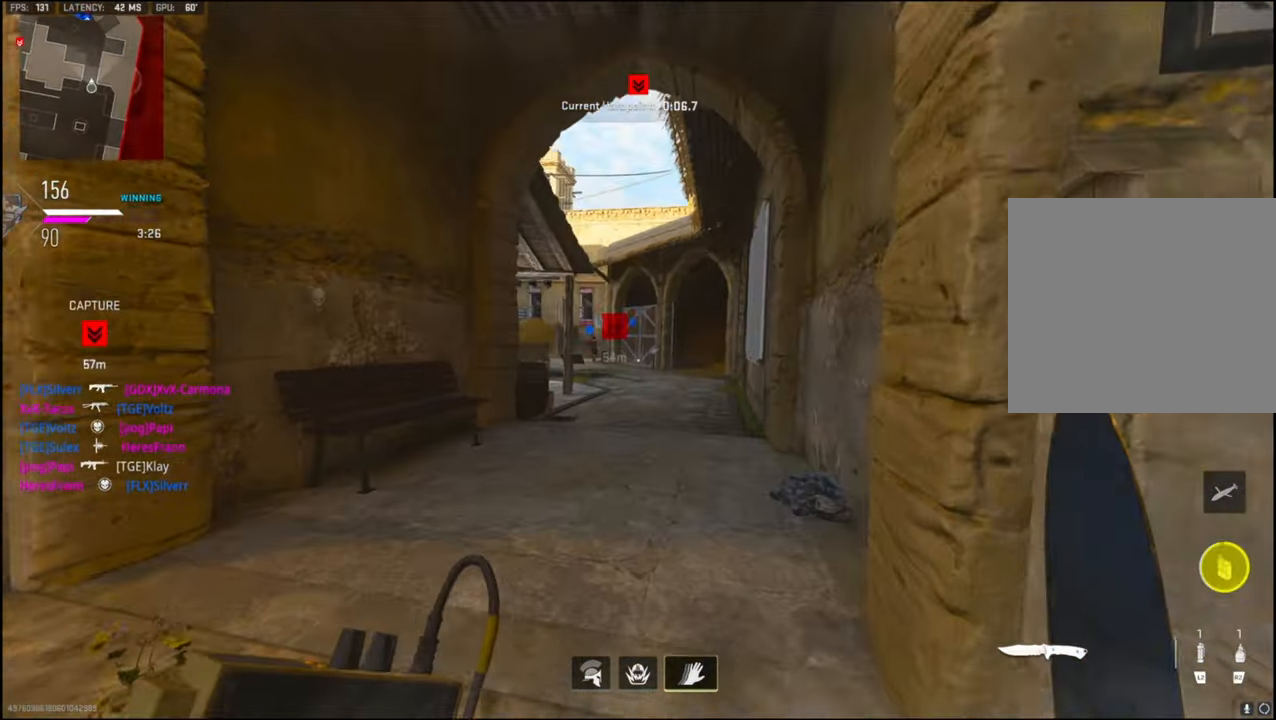
{"buttons": [], "left_stick": "up", "right_stick": "center", "events": [[233, "TRIANGLE", "down"], [266, "TRIANGLE", "up"]]}
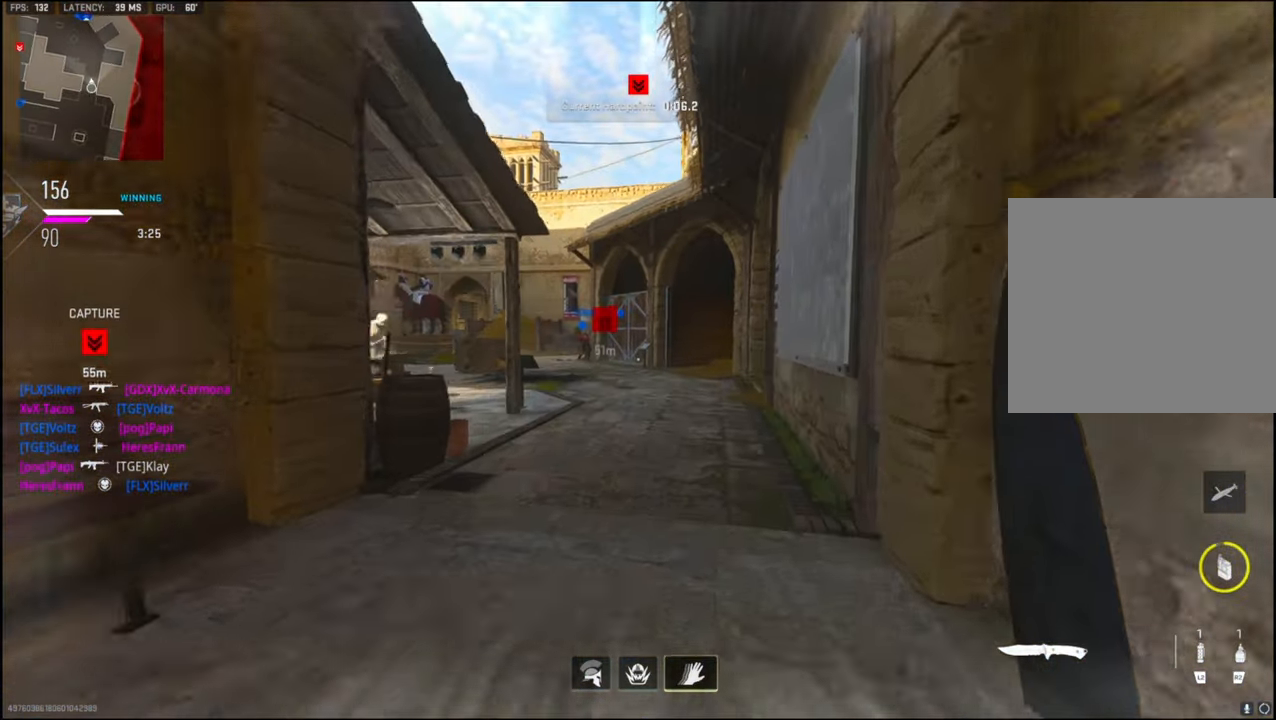
{"buttons": [], "left_stick": "up", "right_stick": "center", "events": []}
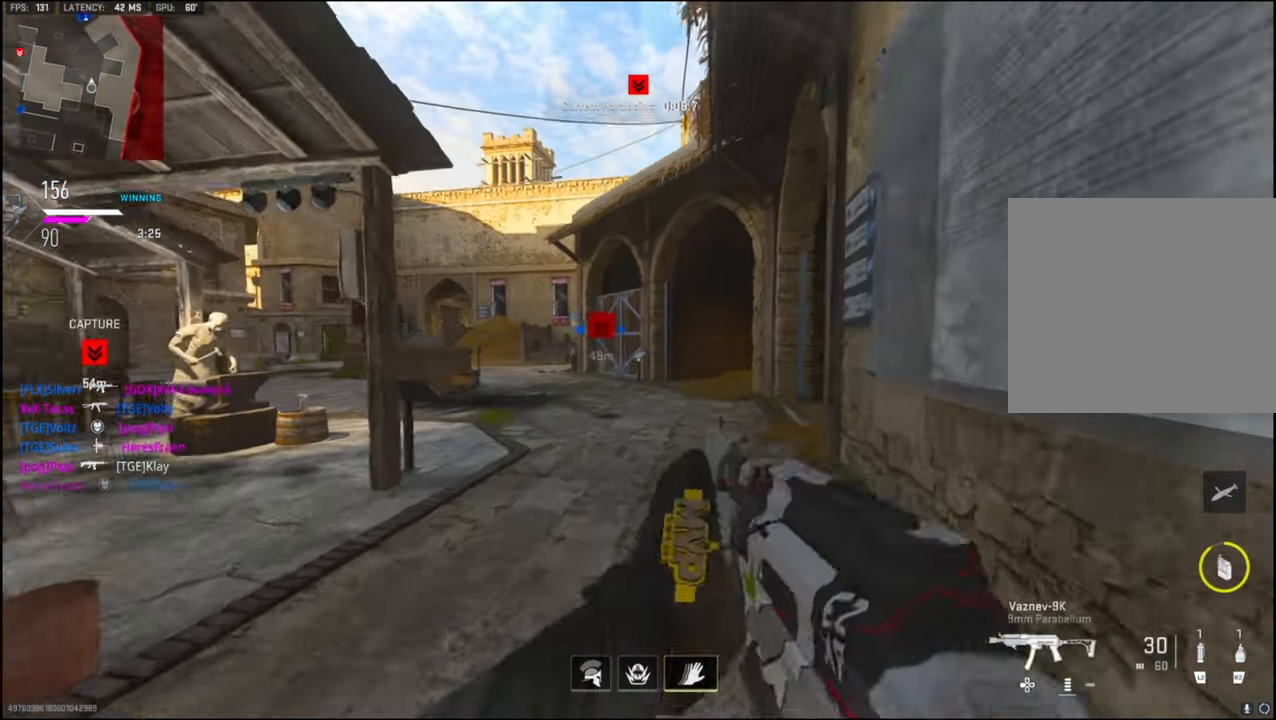
{"buttons": [], "left_stick": "up", "right_stick": "center", "events": []}
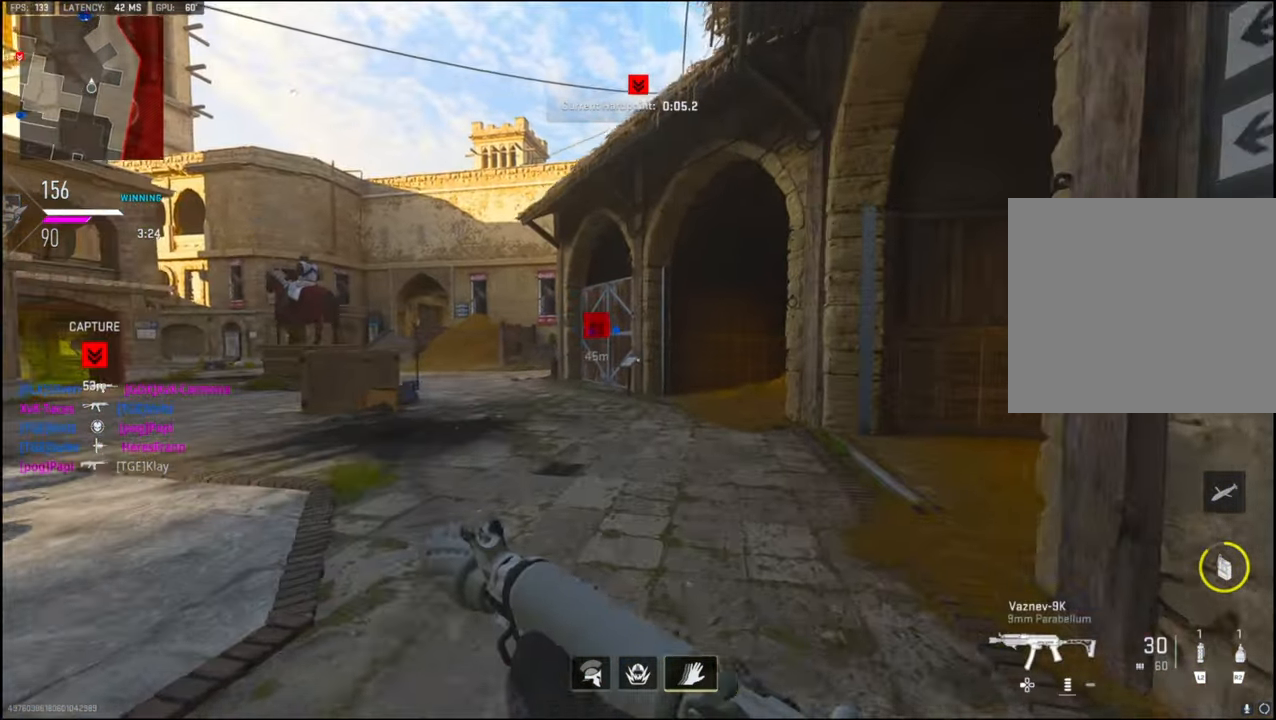
{"buttons": [], "left_stick": "up", "right_stick": "up-left", "events": [[383, "right_stick", "up-left"]]}
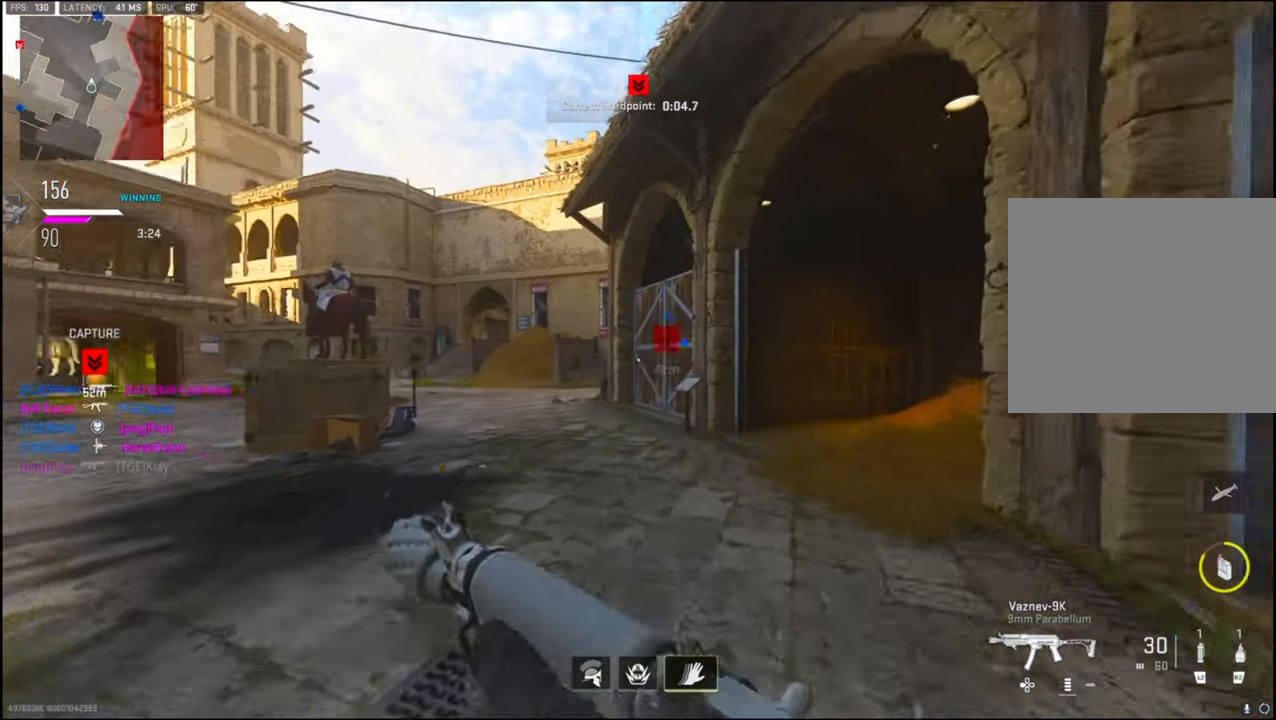
{"buttons": [], "left_stick": "up", "right_stick": "center", "events": [[16, "right_stick", "center"]]}
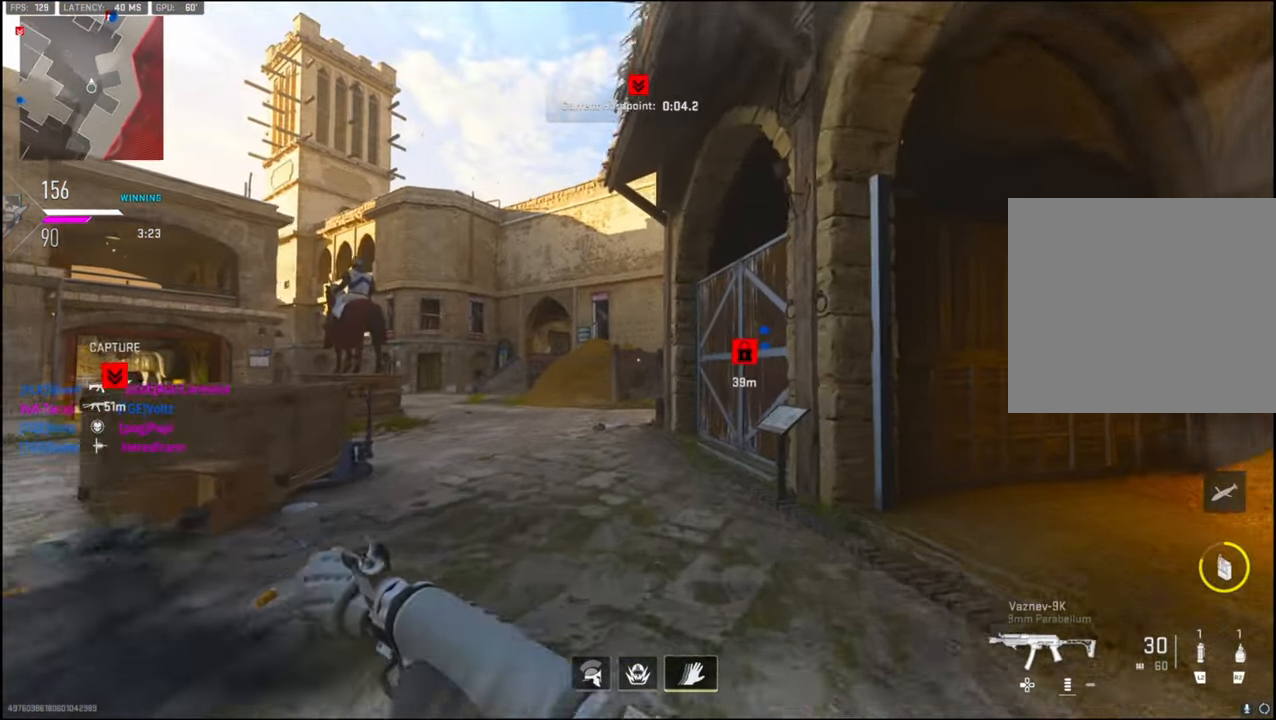
{"buttons": [], "left_stick": "up", "right_stick": "left", "events": [[466, "right_stick", "left"]]}
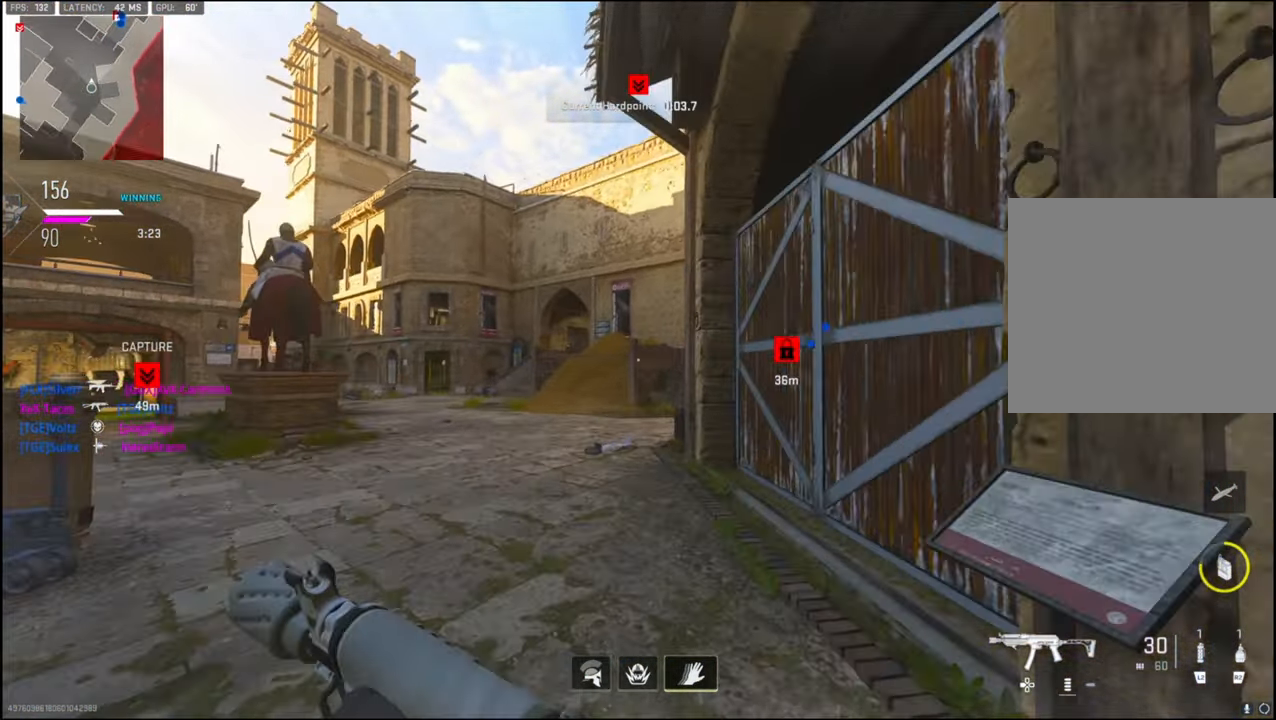
{"buttons": [], "left_stick": "up", "right_stick": "center", "events": [[133, "right_stick", "center"], [333, "right_stick", "right"], [467, "right_stick", "center"]]}
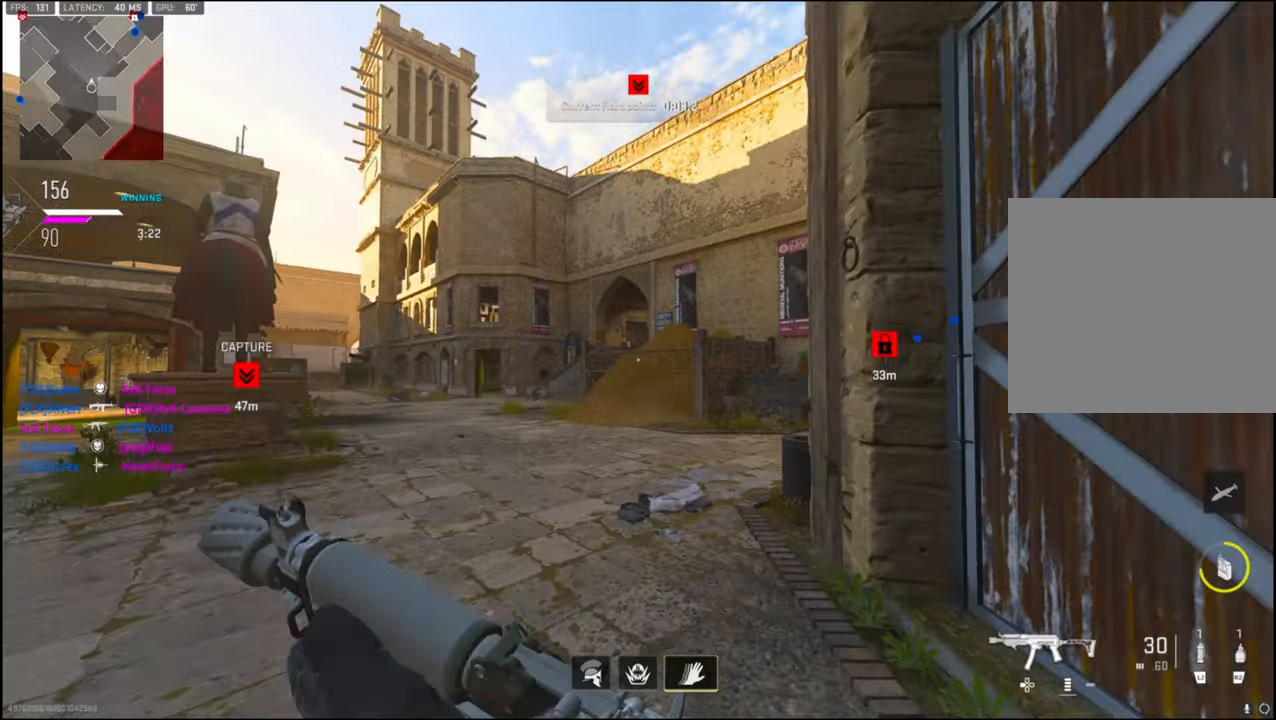
{"buttons": [], "left_stick": "up", "right_stick": "right", "events": [[417, "right_stick", "right"]]}
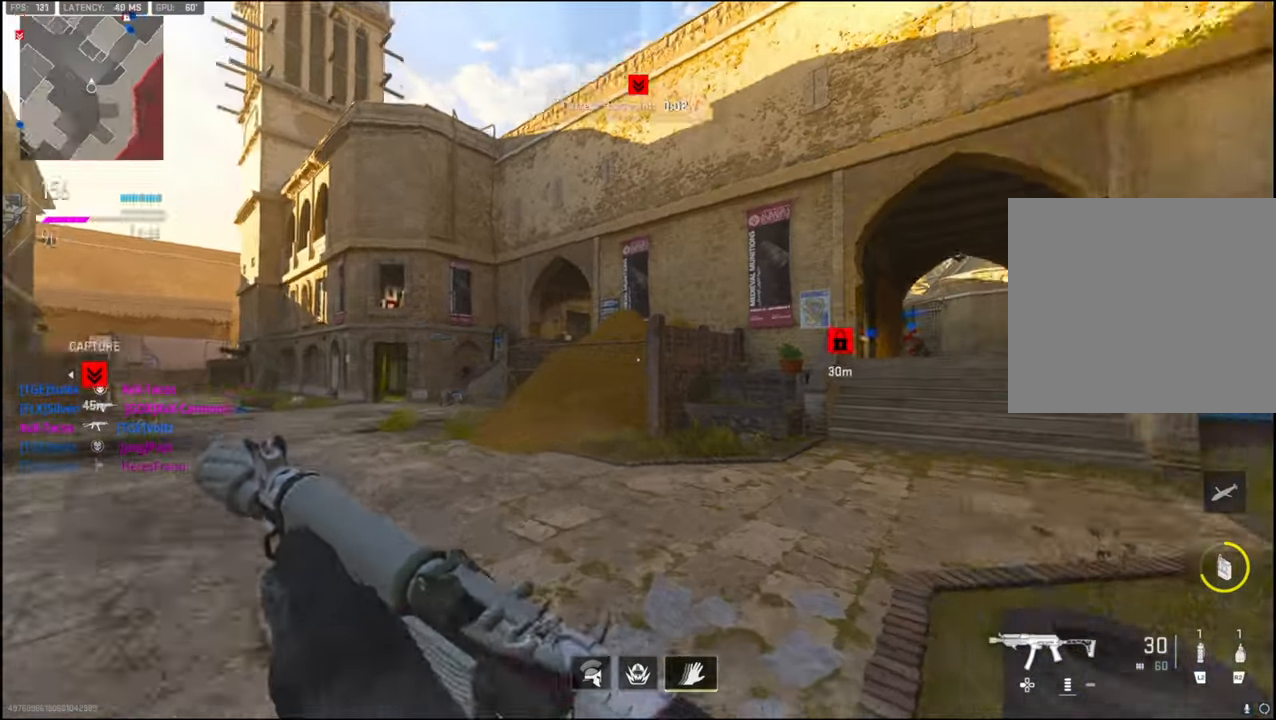
{"buttons": [], "left_stick": "up", "right_stick": "left", "events": [[183, "R3", "down"], [200, "right_stick", "center"], [333, "R3", "up"], [333, "right_stick", "left"]]}
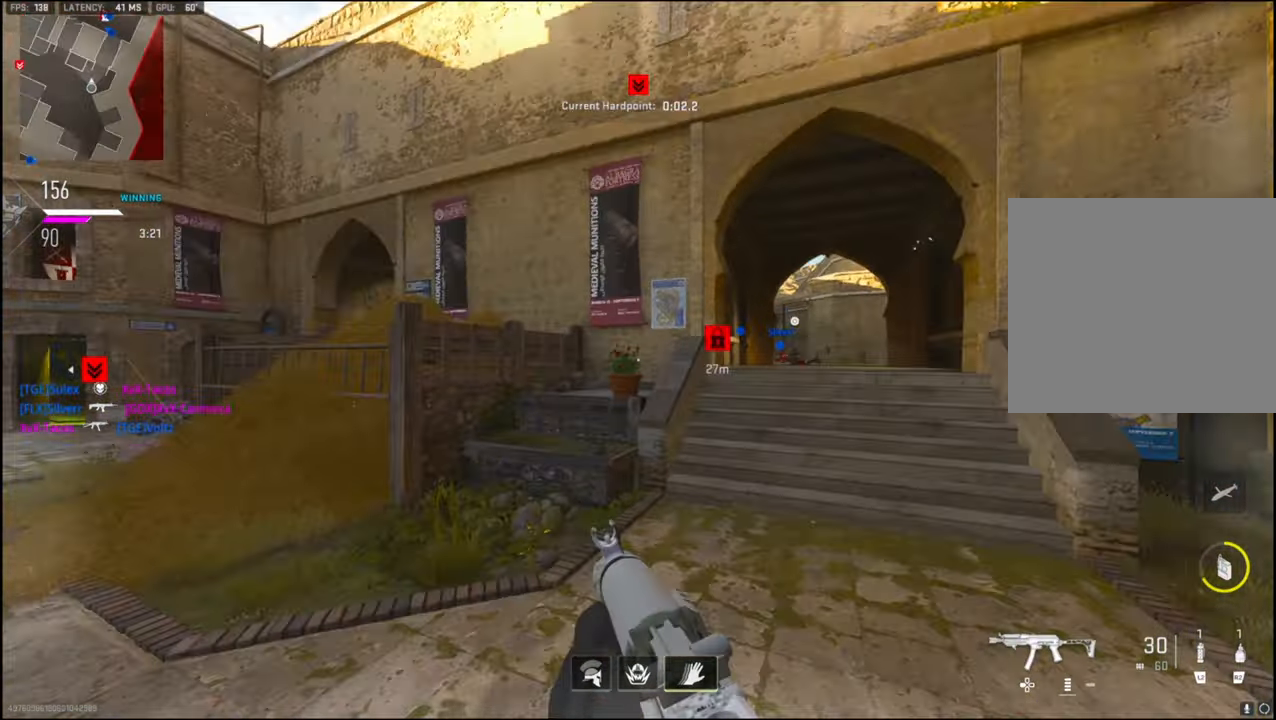
{"buttons": ["CROSS"], "left_stick": "center", "right_stick": "center", "events": [[133, "right_stick", "center"], [150, "left_stick", "center"], [367, "CROSS", "down"]]}
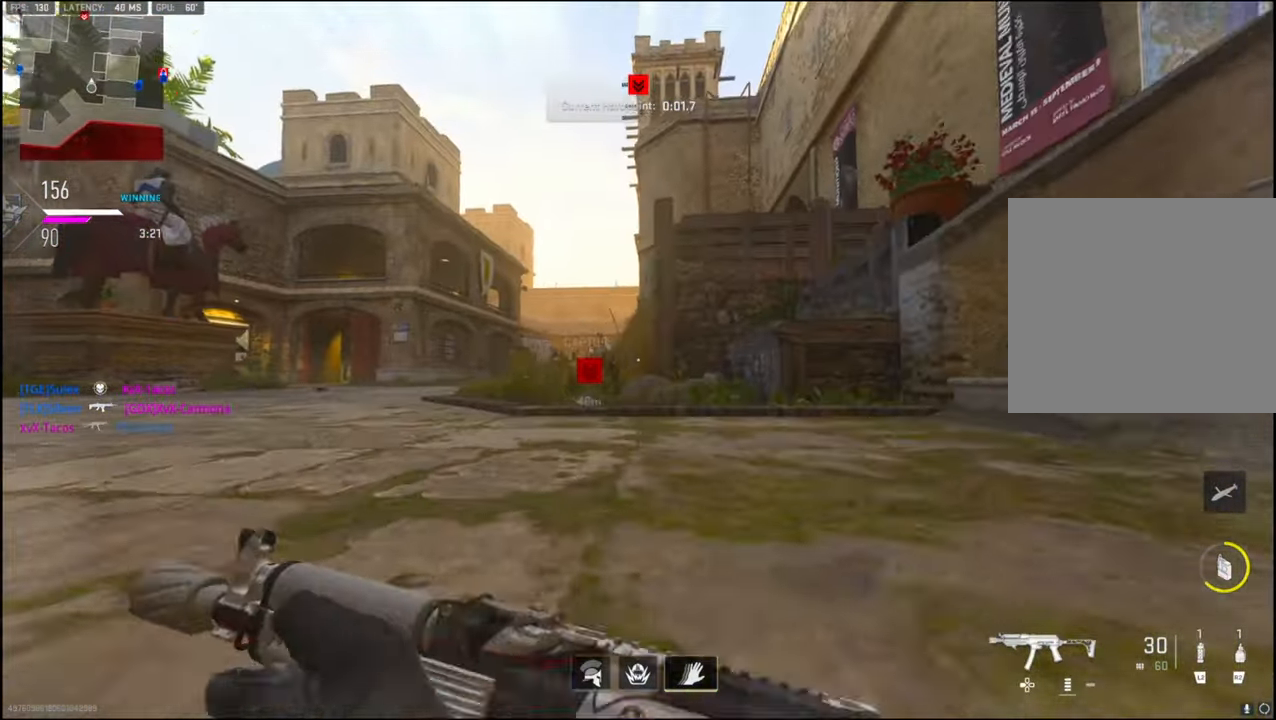
{"buttons": ["CROSS"], "left_stick": "up-right", "right_stick": "up", "events": [[17, "CROSS", "up"], [267, "L2", "down"], [267, "right_stick", "up"], [400, "L2", "up"], [400, "left_stick", "up-right"], [500, "CROSS", "down"]]}
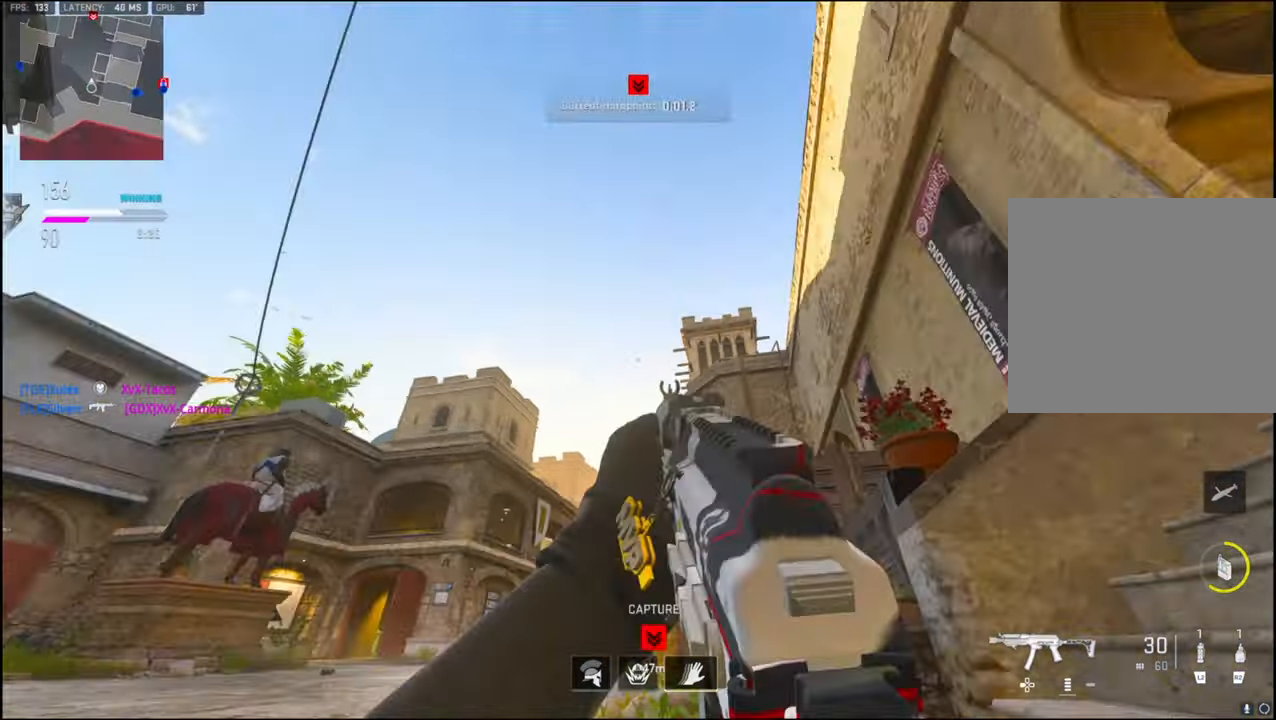
{"buttons": [], "left_stick": "right", "right_stick": "down", "events": [[67, "CROSS", "up"], [67, "right_stick", "center"], [83, "CROSS", "down"], [100, "CROSS", "up"], [167, "left_stick", "right"], [233, "right_stick", "down"], [333, "L2", "down"], [417, "L2", "up"]]}
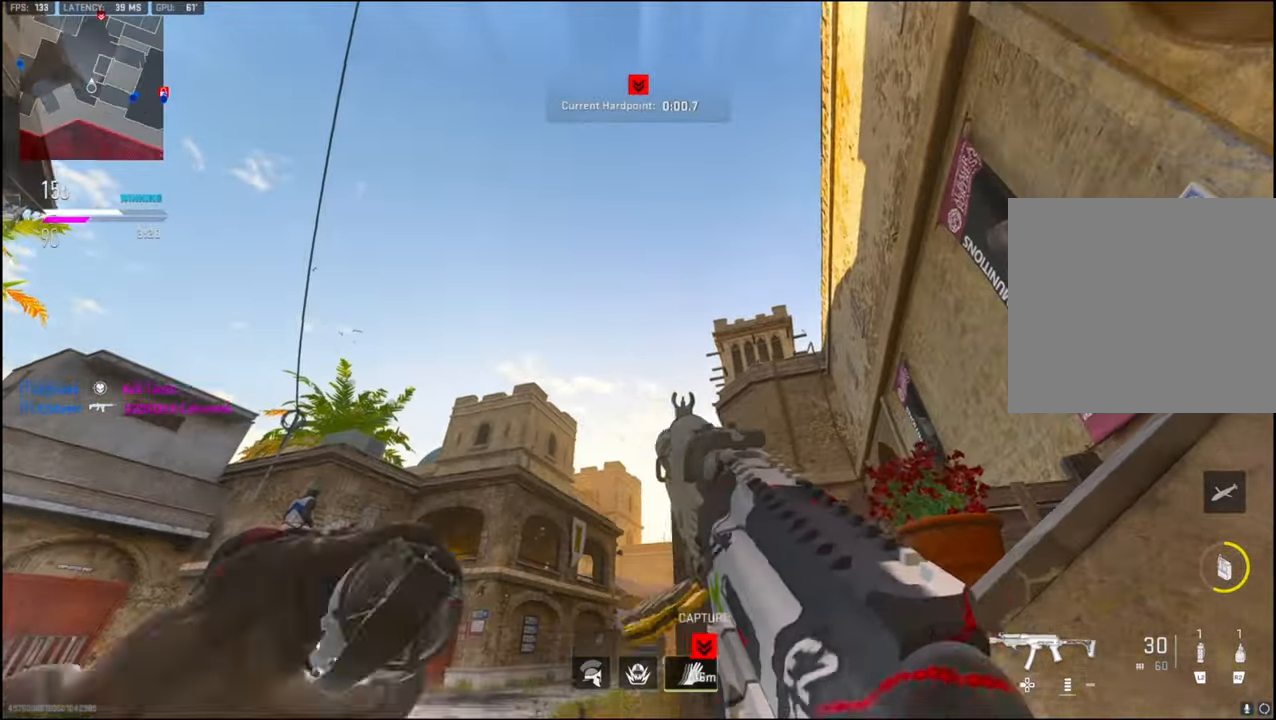
{"buttons": [], "left_stick": "up-right", "right_stick": "down-right", "events": [[67, "L2", "down"], [133, "L2", "up"], [417, "right_stick", "down-right"], [500, "left_stick", "up-right"]]}
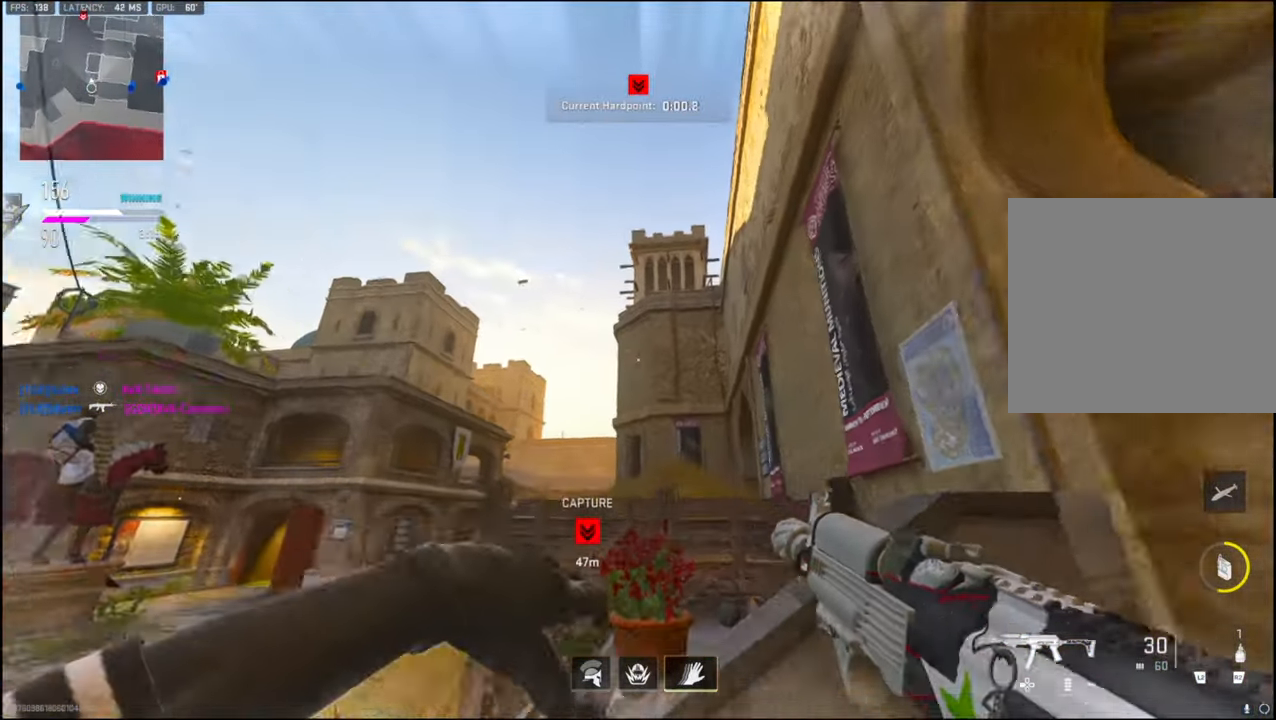
{"buttons": [], "left_stick": "up", "right_stick": "down-right", "events": [[33, "L3", "down"], [117, "L3", "up"], [200, "L3", "down"], [200, "left_stick", "up"], [200, "right_stick", "center"], [300, "L3", "up"], [367, "L3", "down"], [400, "right_stick", "down-right"], [483, "L3", "up"]]}
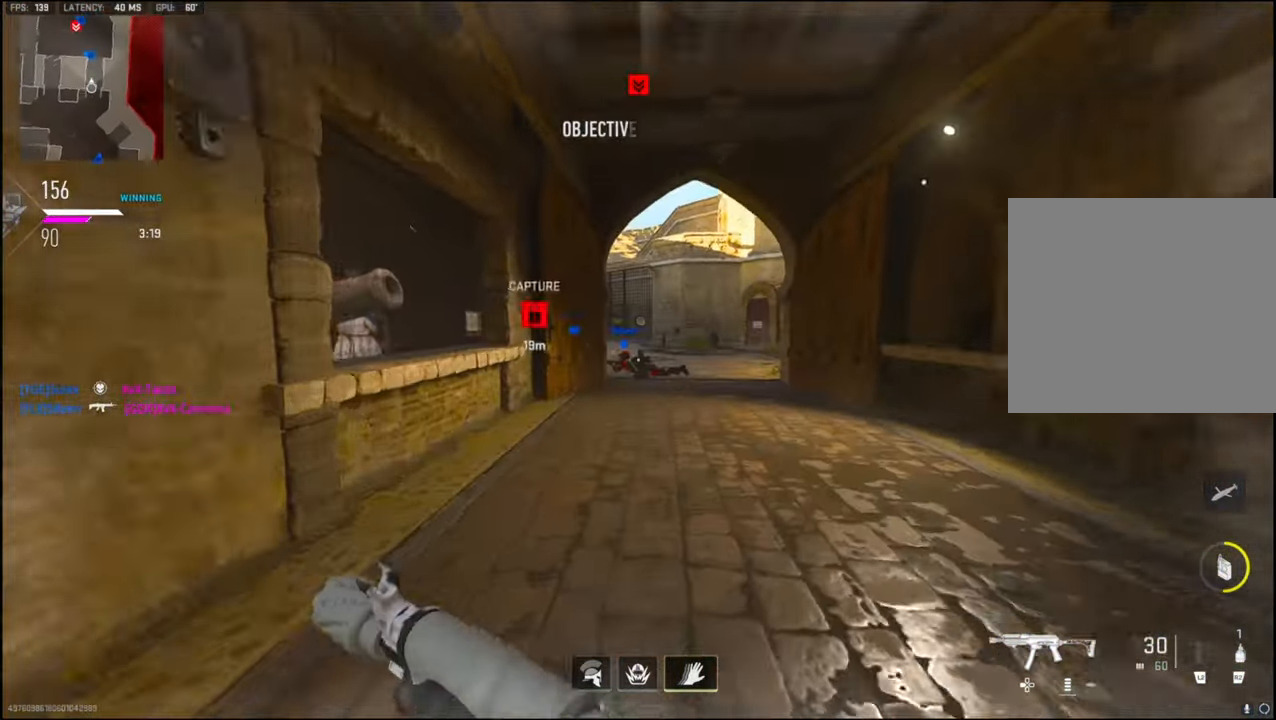
{"buttons": [], "left_stick": "up-right", "right_stick": "center", "events": [[33, "left_stick", "up-right"], [33, "right_stick", "center"], [67, "L3", "down"], [200, "L3", "up"], [333, "L3", "down"], [467, "L3", "up"]]}
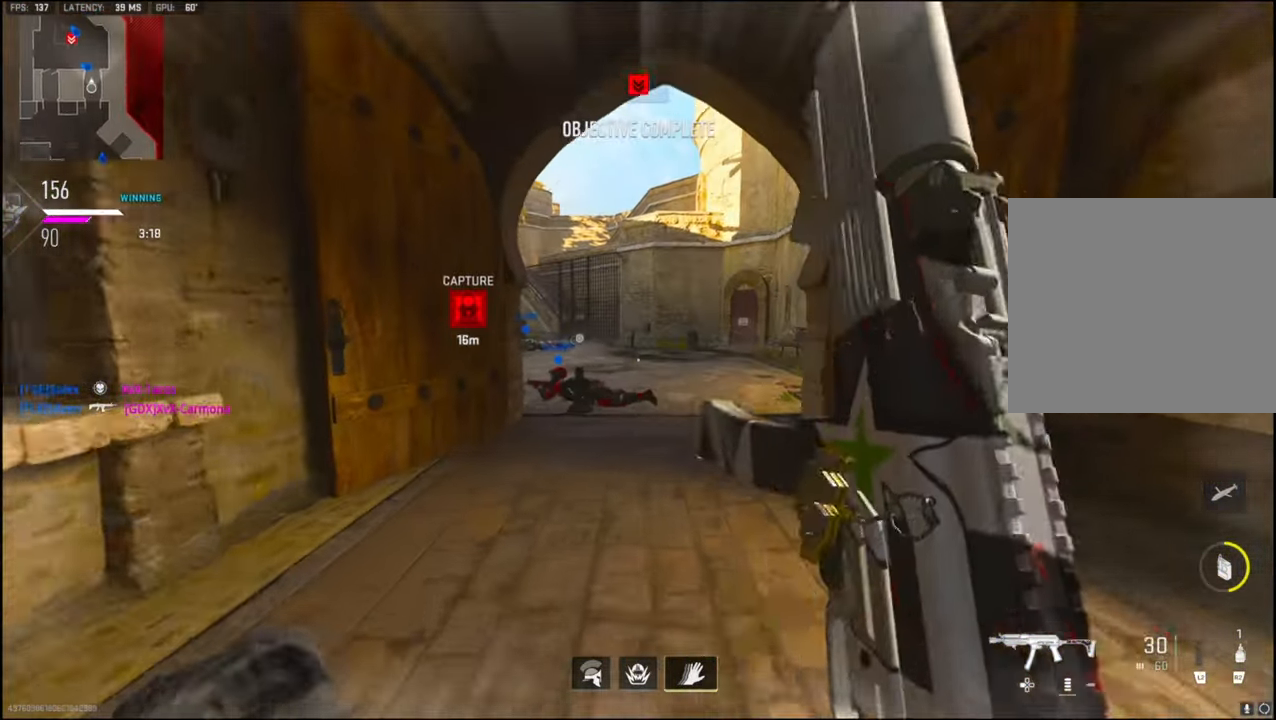
{"buttons": ["CROSS", "R2"], "left_stick": "up-right", "right_stick": "up-left", "events": [[183, "right_stick", "left"], [333, "CROSS", "down"], [383, "R2", "down"], [417, "right_stick", "up-left"]]}
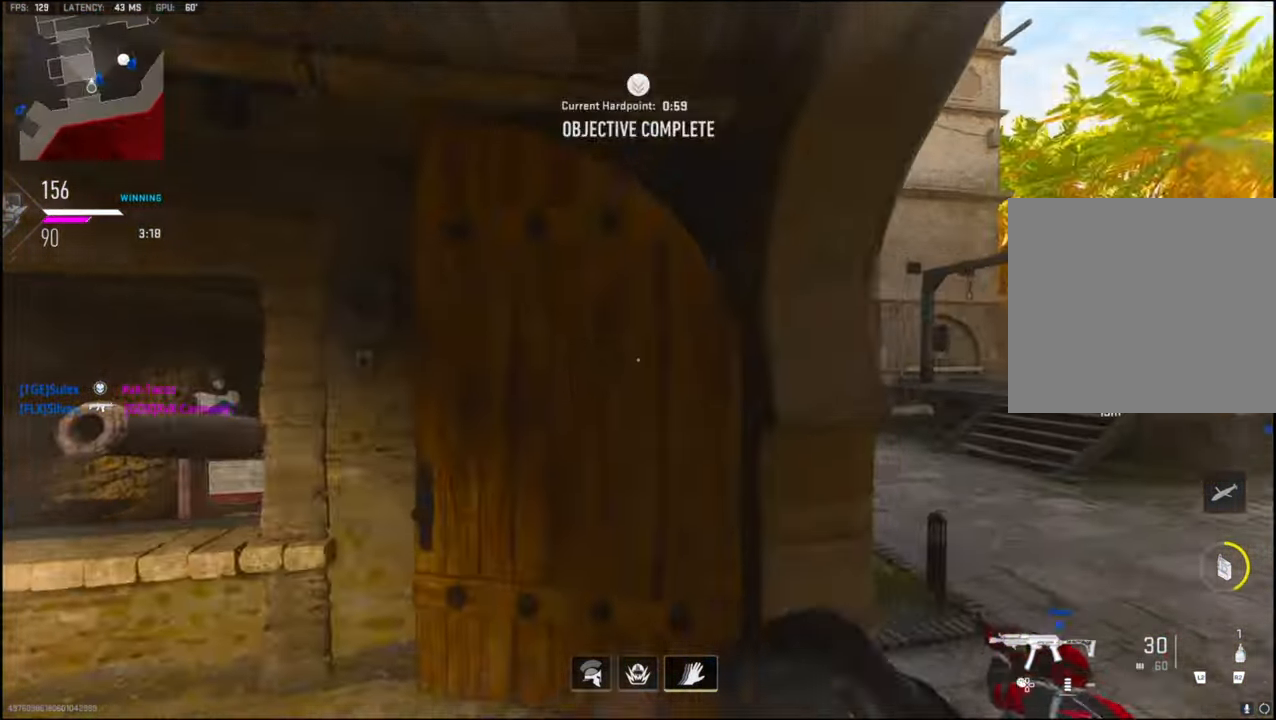
{"buttons": [], "left_stick": "up-right", "right_stick": "right", "events": [[17, "CROSS", "up"], [17, "left_stick", "right"], [133, "right_stick", "up"], [333, "R2", "up"], [384, "right_stick", "center"], [400, "left_stick", "up-right"], [500, "right_stick", "right"]]}
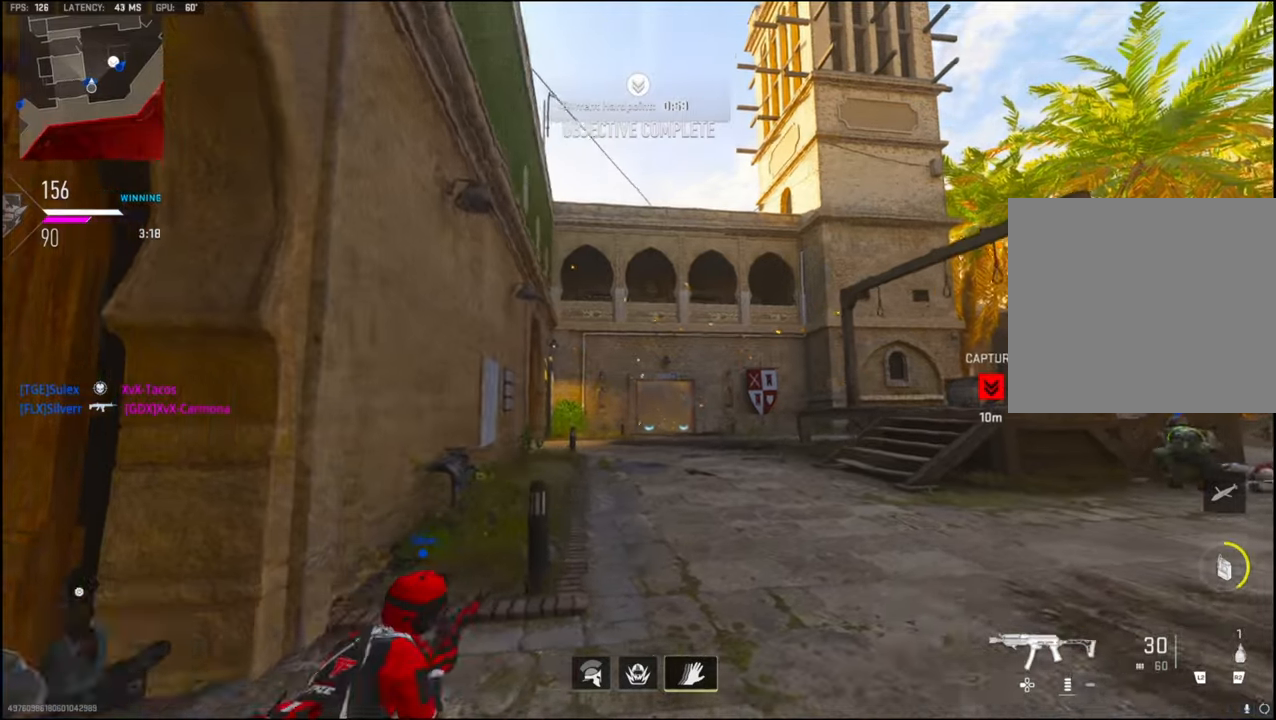
{"buttons": ["L3"], "left_stick": "up-right", "right_stick": "right", "events": [[267, "L3", "down"], [367, "L3", "up"], [450, "L3", "down"]]}
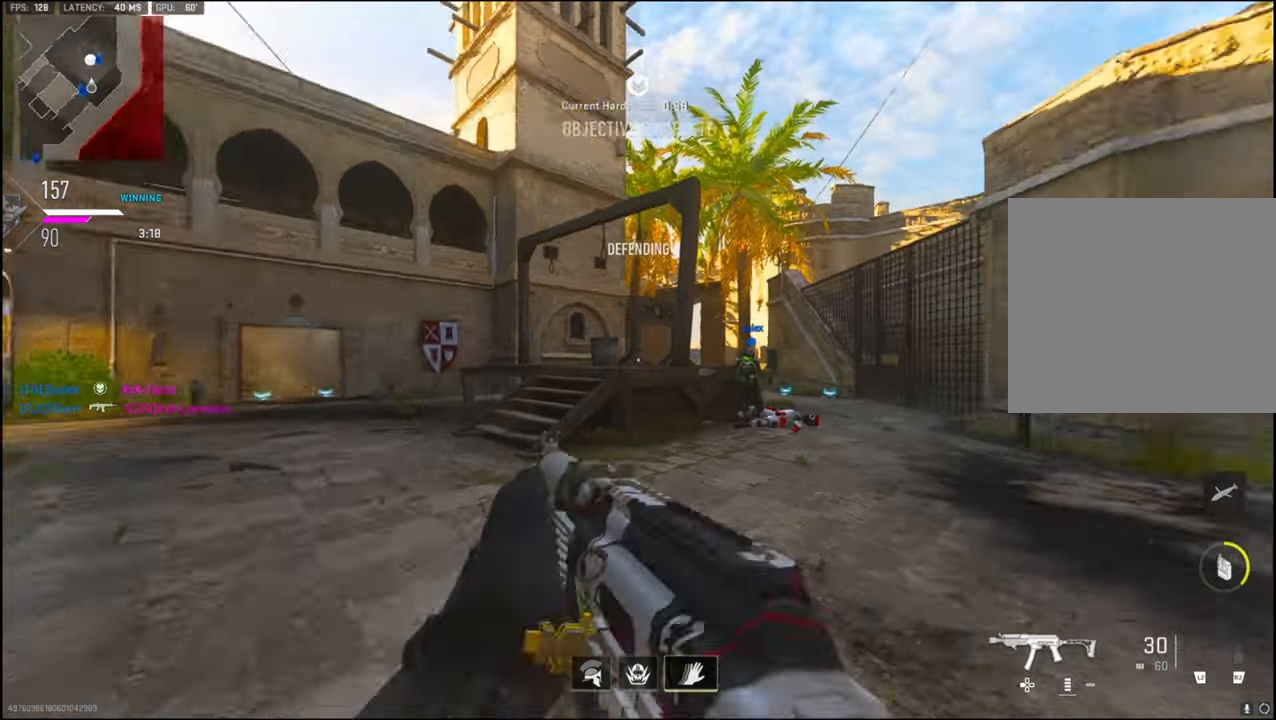
{"buttons": [], "left_stick": "up-right", "right_stick": "left", "events": [[50, "L3", "up"], [134, "L3", "down"], [217, "right_stick", "center"], [284, "right_stick", "left"], [317, "R3", "down"], [434, "R3", "up"], [484, "L3", "up"]]}
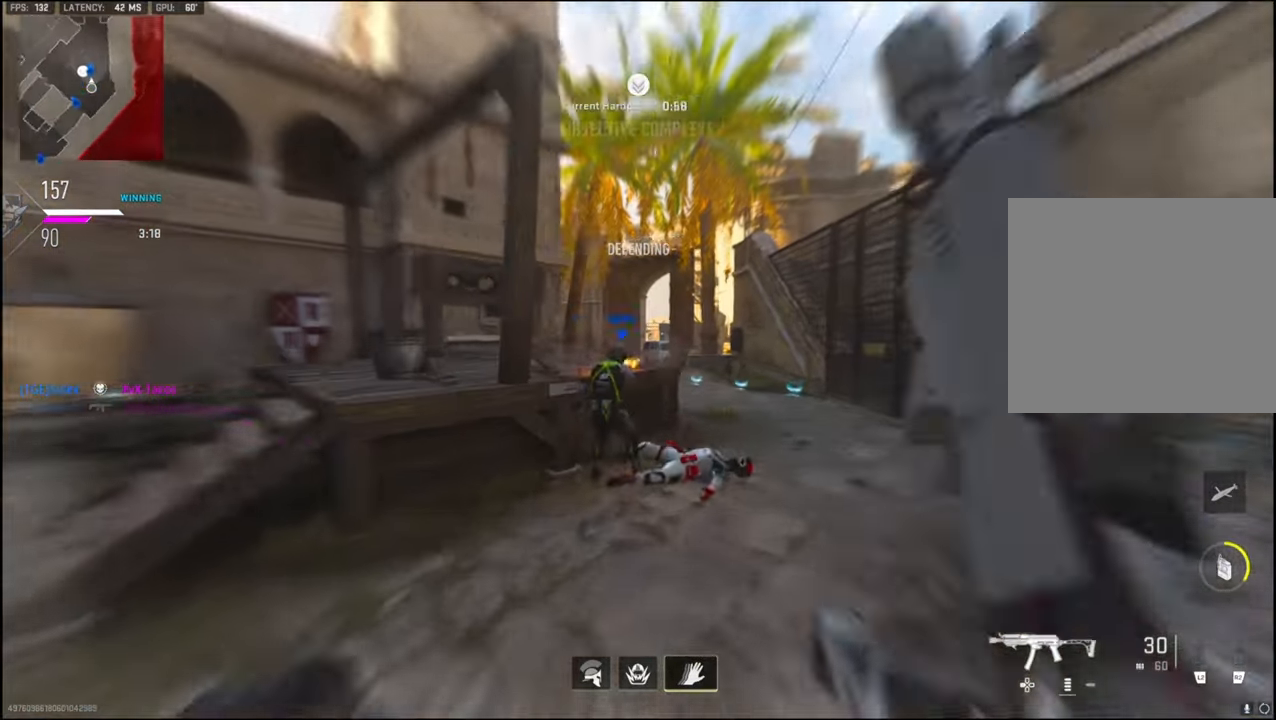
{"buttons": [], "left_stick": "center", "right_stick": "center", "events": [[100, "right_stick", "center"], [134, "left_stick", "center"]]}
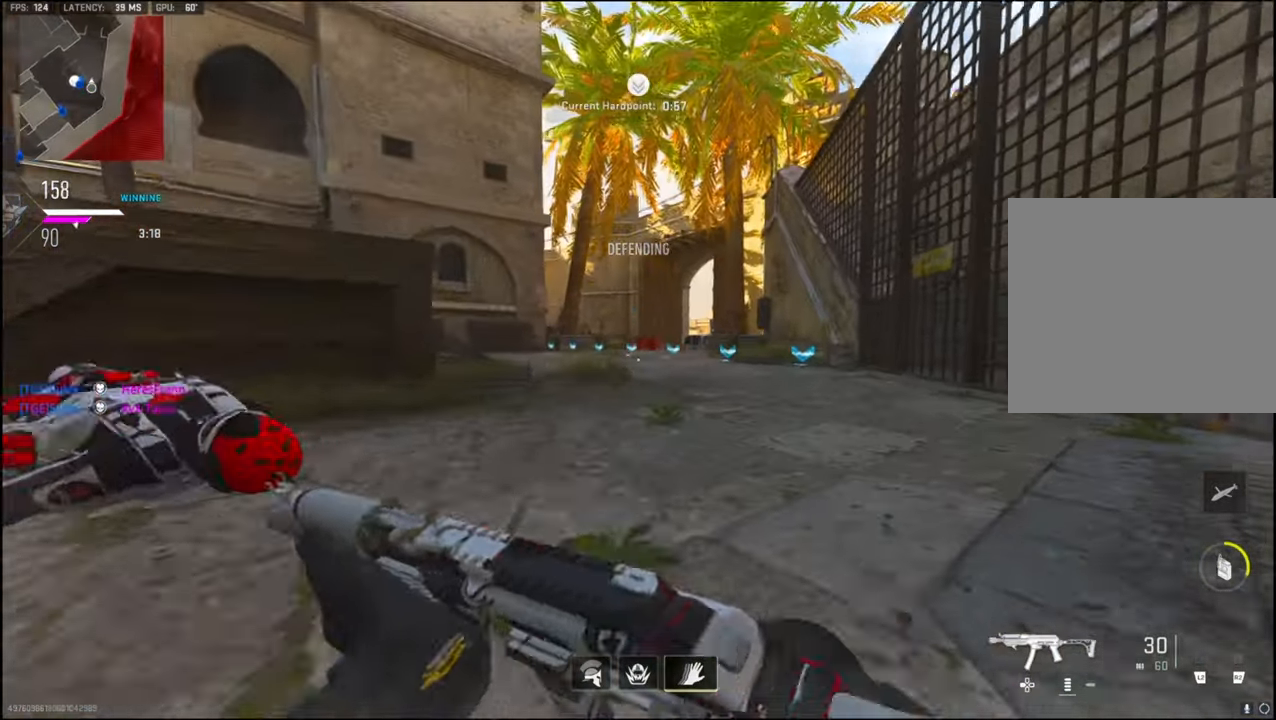
{"buttons": ["L3"], "left_stick": "up", "right_stick": "center", "events": [[150, "left_stick", "up"], [167, "L3", "down"], [250, "L3", "up"], [317, "L3", "down"], [417, "L3", "up"], [467, "L3", "down"]]}
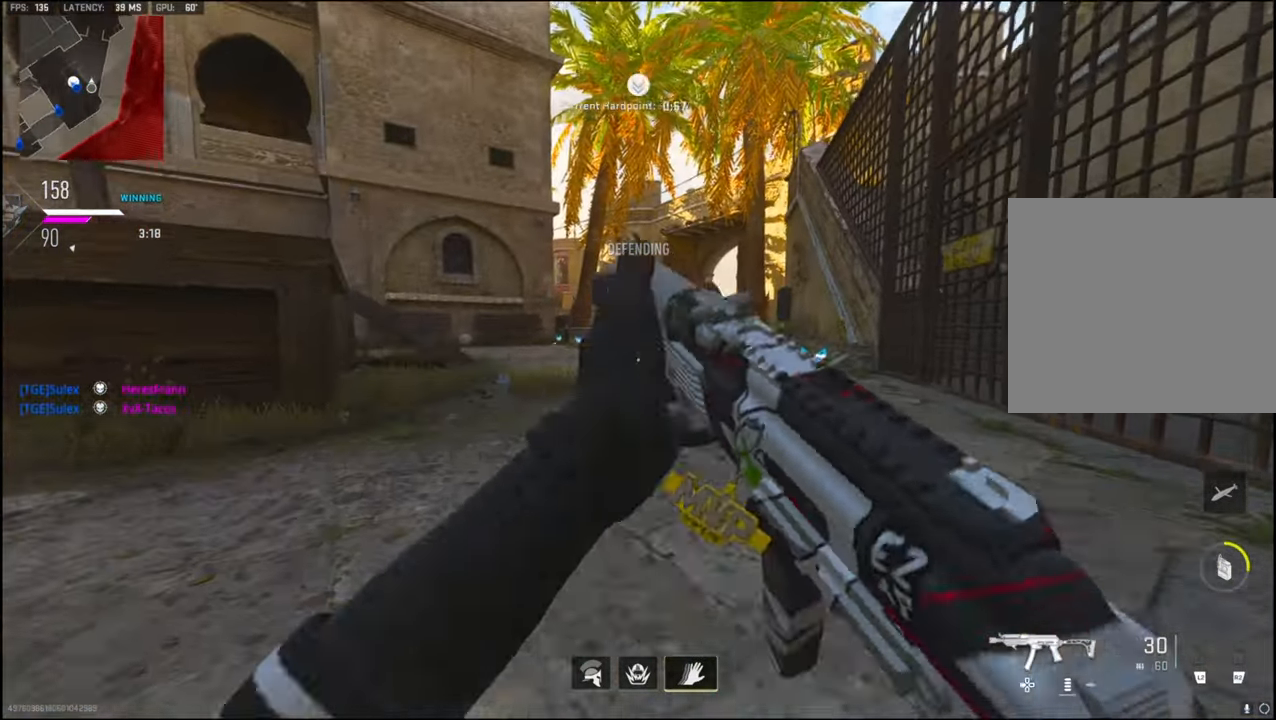
{"buttons": [], "left_stick": "up-right", "right_stick": "center", "events": [[84, "L3", "up"], [184, "left_stick", "up-right"], [200, "L3", "down"], [200, "right_stick", "down-right"], [434, "right_stick", "center"], [450, "L3", "up"]]}
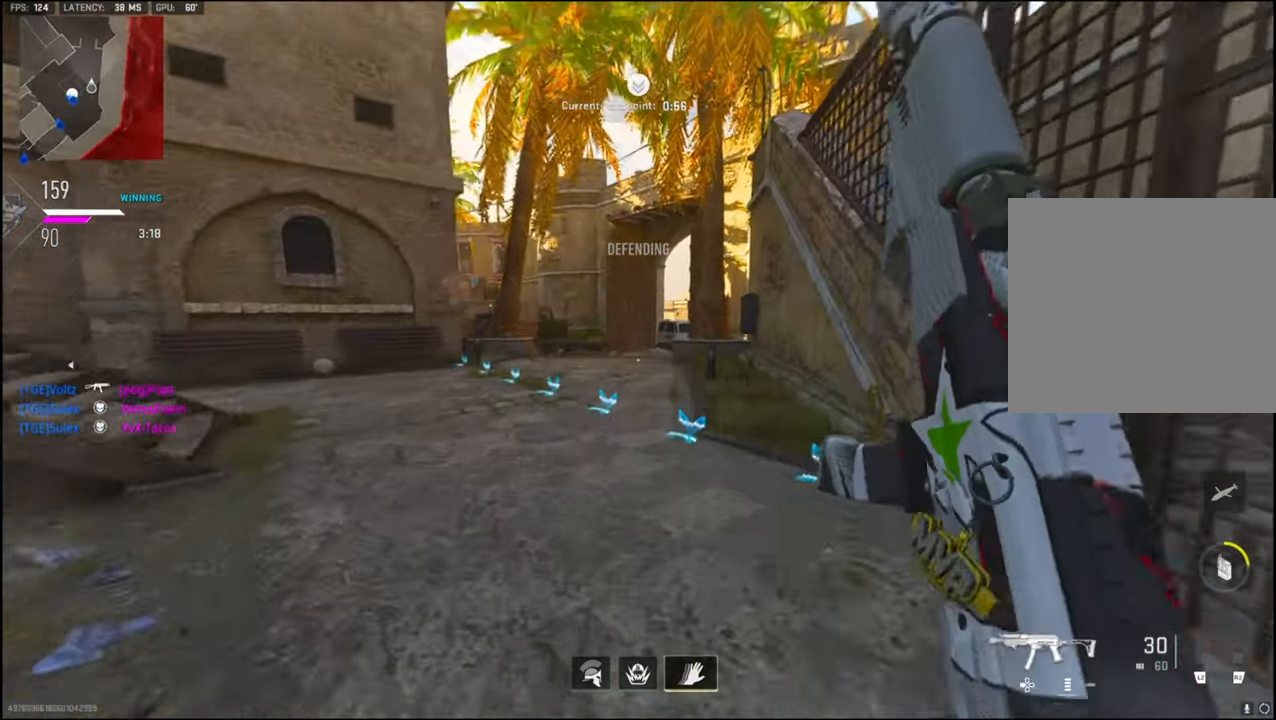
{"buttons": ["L1", "R1"], "left_stick": "up-right", "right_stick": "center", "events": [[100, "right_stick", "left"], [184, "L1", "down"], [200, "right_stick", "center"], [217, "CROSS", "down"], [334, "right_stick", "down-left"], [350, "CROSS", "up"], [434, "R1", "down"], [434, "right_stick", "center"]]}
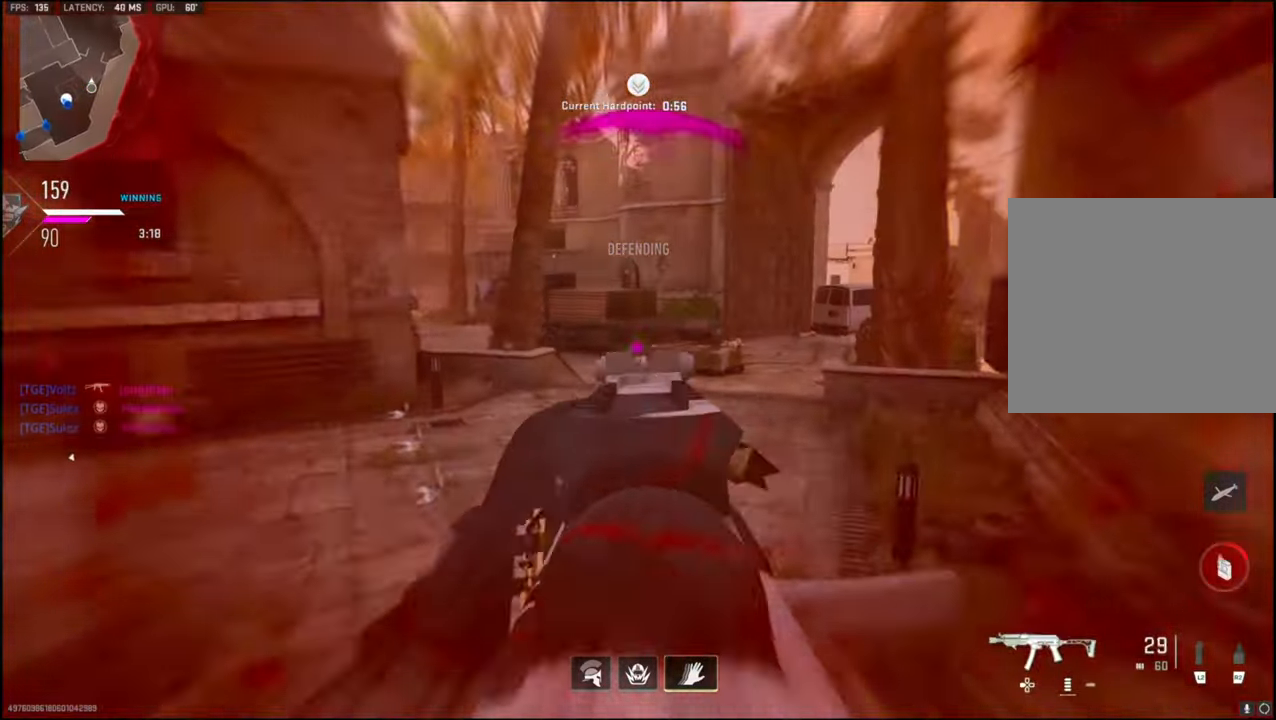
{"buttons": [], "left_stick": "center", "right_stick": "center", "events": [[117, "right_stick", "down"], [250, "right_stick", "down-left"], [334, "left_stick", "up"], [367, "right_stick", "center"], [400, "L1", "up"], [450, "R1", "up"], [450, "left_stick", "center"]]}
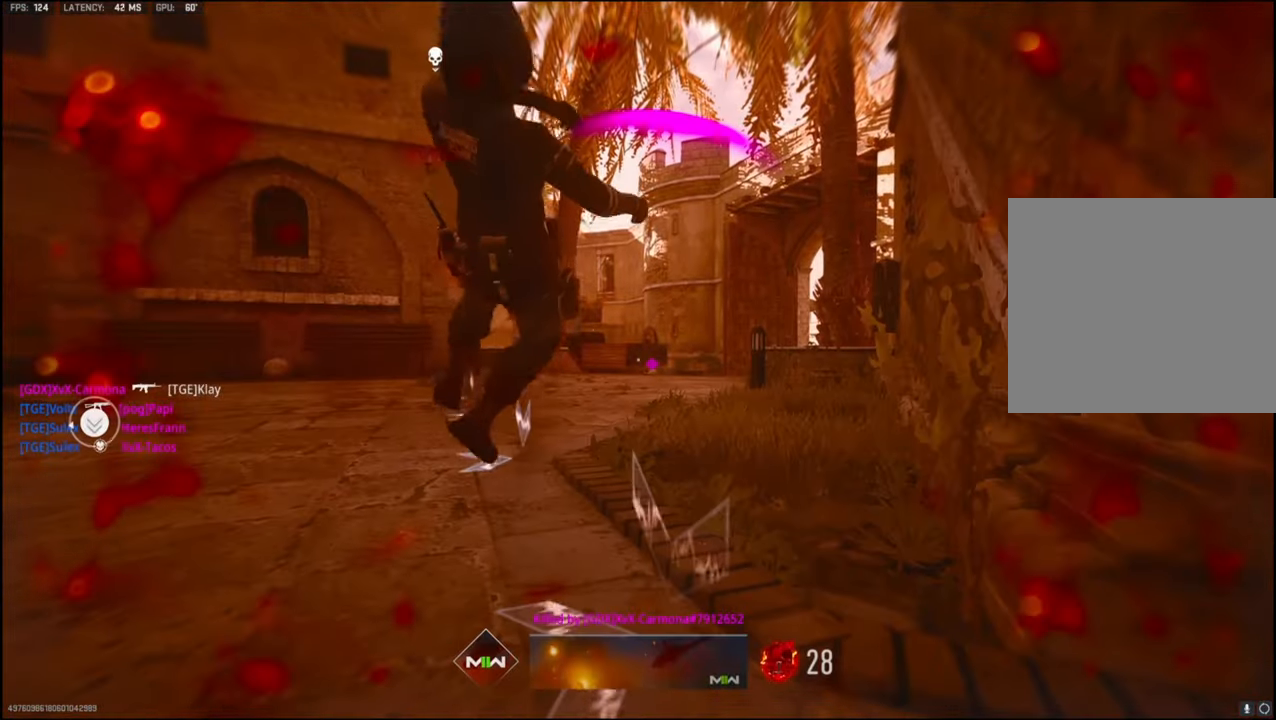
{"buttons": ["SQUARE"], "left_stick": "center", "right_stick": "center", "events": [[134, "SQUARE", "down"], [217, "SQUARE", "up"], [284, "SQUARE", "down"], [417, "SQUARE", "up"], [500, "SQUARE", "down"]]}
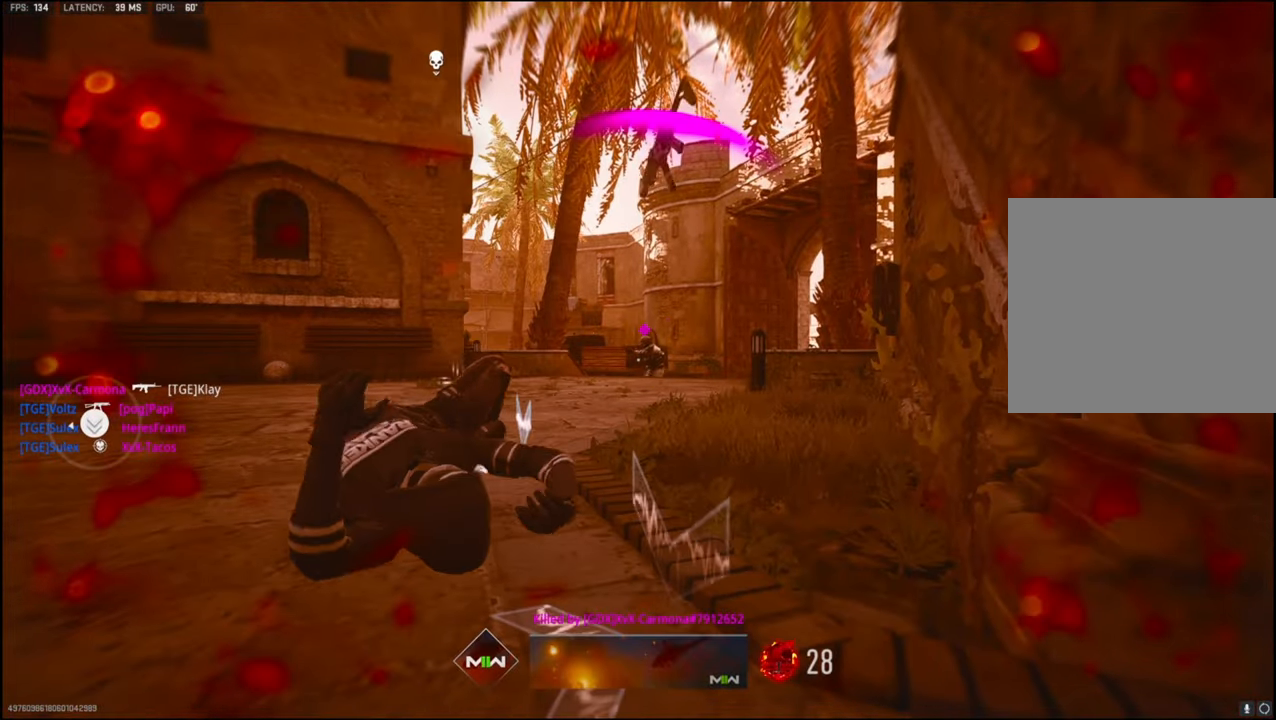
{"buttons": ["SQUARE"], "left_stick": "center", "right_stick": "center", "events": [[134, "SQUARE", "up"], [217, "SQUARE", "down"], [334, "SQUARE", "up"], [417, "SQUARE", "down"]]}
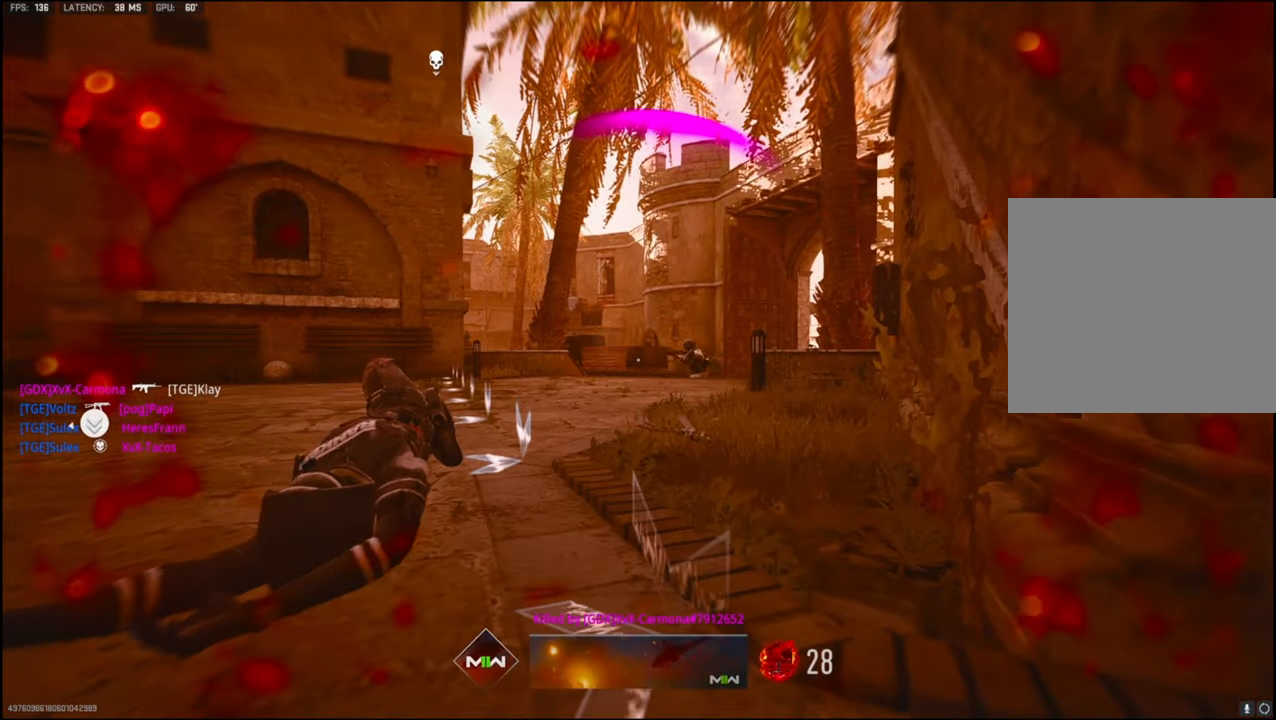
{"buttons": ["SQUARE"], "left_stick": "up", "right_stick": "center", "events": [[34, "SQUARE", "up"], [100, "SQUARE", "down"], [217, "SQUARE", "up"], [300, "SQUARE", "down"], [400, "SQUARE", "up"], [466, "left_stick", "up"], [483, "SQUARE", "down"]]}